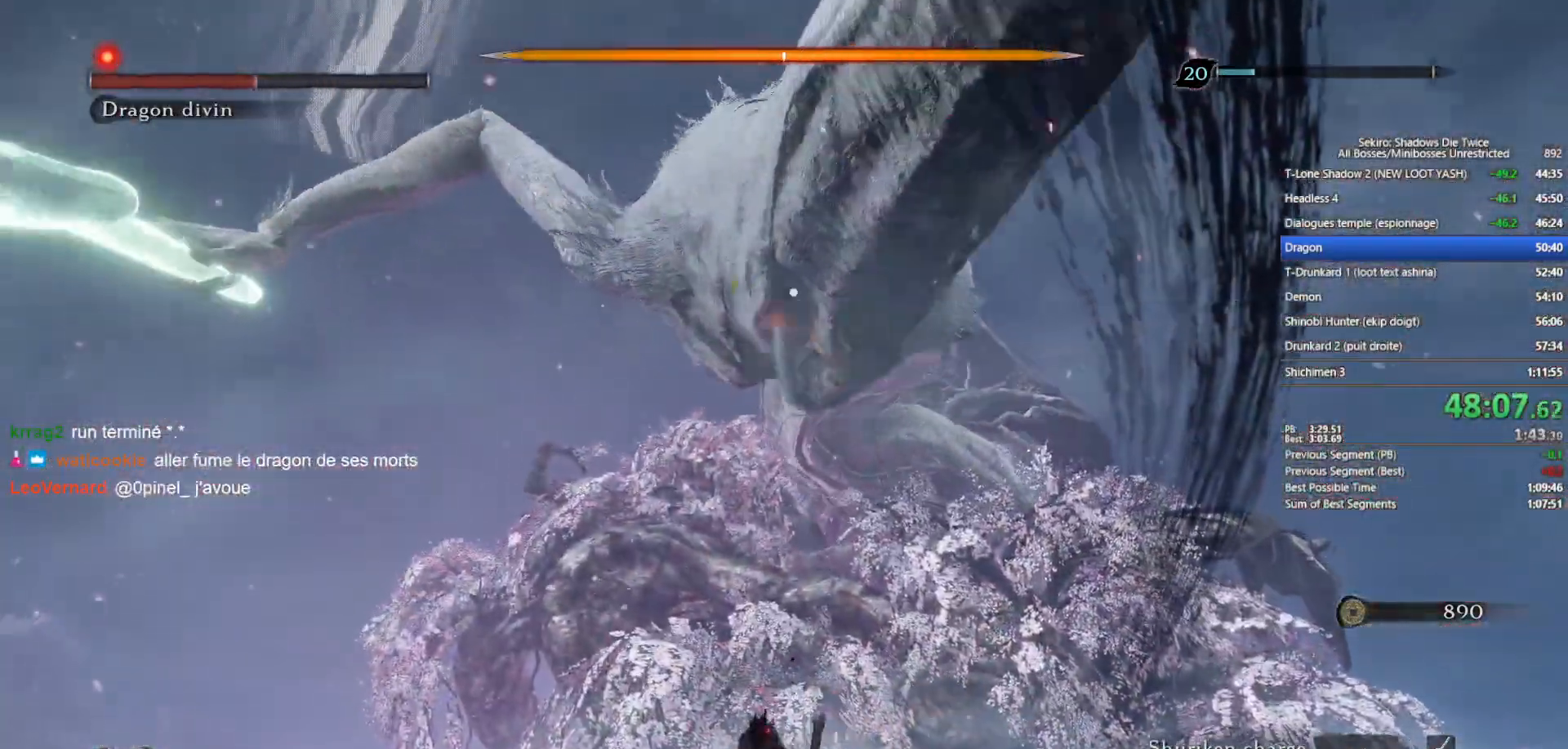
Gameplay with a controller (Xbox layout); each line is a JSON object with the inputs held at the frame after it. "events" lists button and stick changes between this image and that frame as [ms after this image, input, new state], when the widget could be followed in between.
{"buttons": [], "left_stick": "up", "right_stick": "left", "events": [[50, "R2", "up"], [367, "R3", "down"], [417, "R3", "up"], [417, "right_stick", "left"]]}
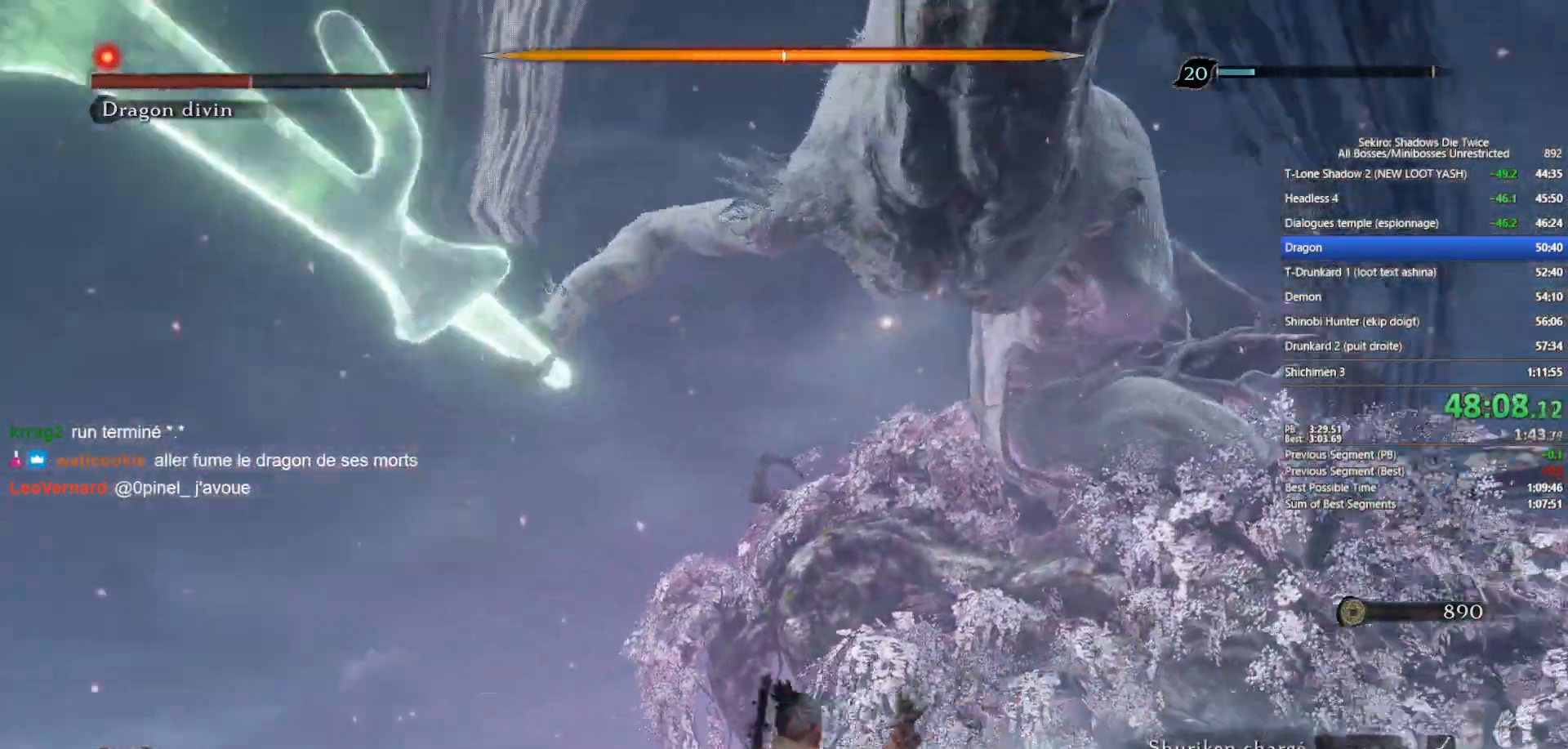
{"buttons": [], "left_stick": "up", "right_stick": "center", "events": [[433, "right_stick", "center"]]}
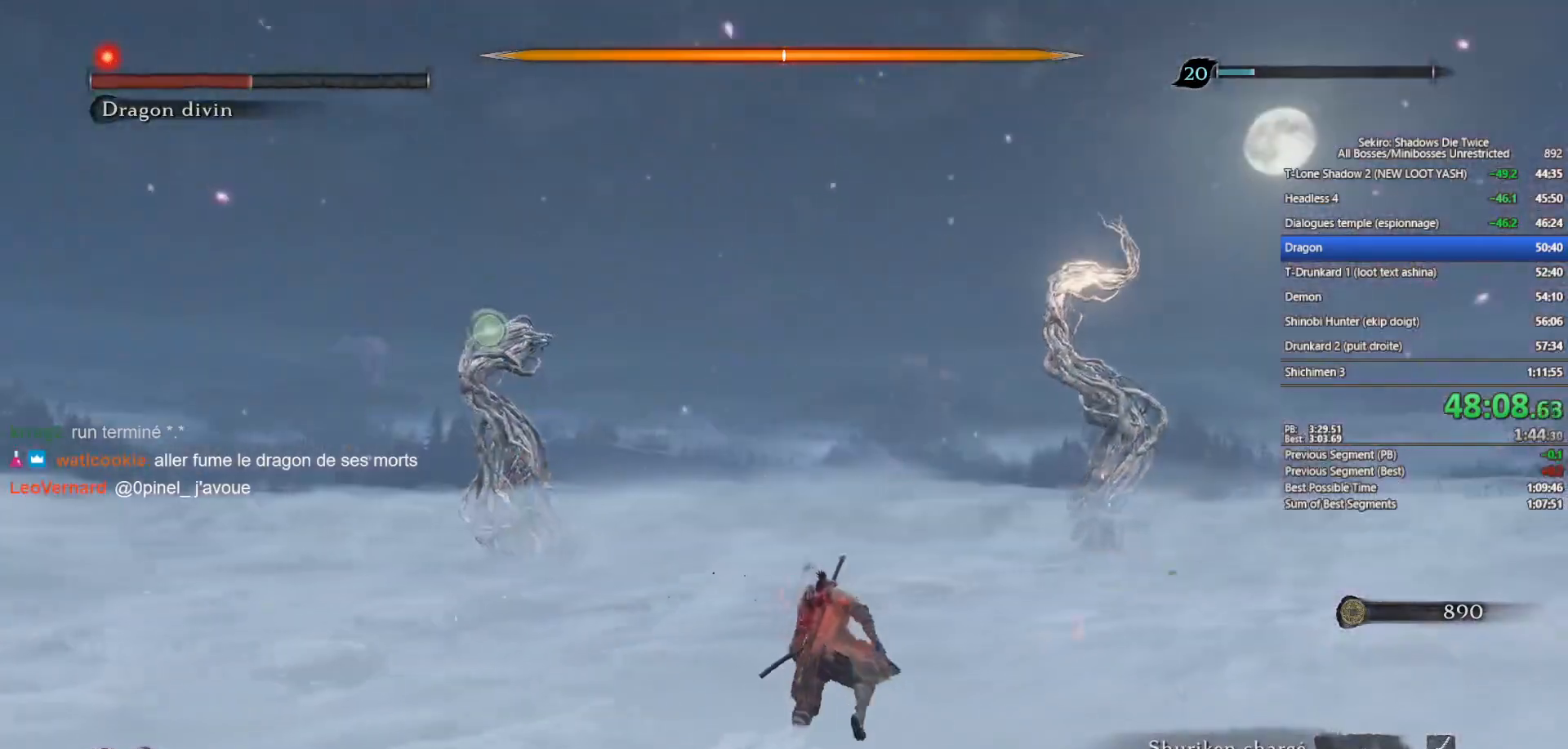
{"buttons": [], "left_stick": "up", "right_stick": "center", "events": [[67, "A", "down"], [183, "A", "up"], [300, "right_stick", "up-right"], [483, "right_stick", "center"]]}
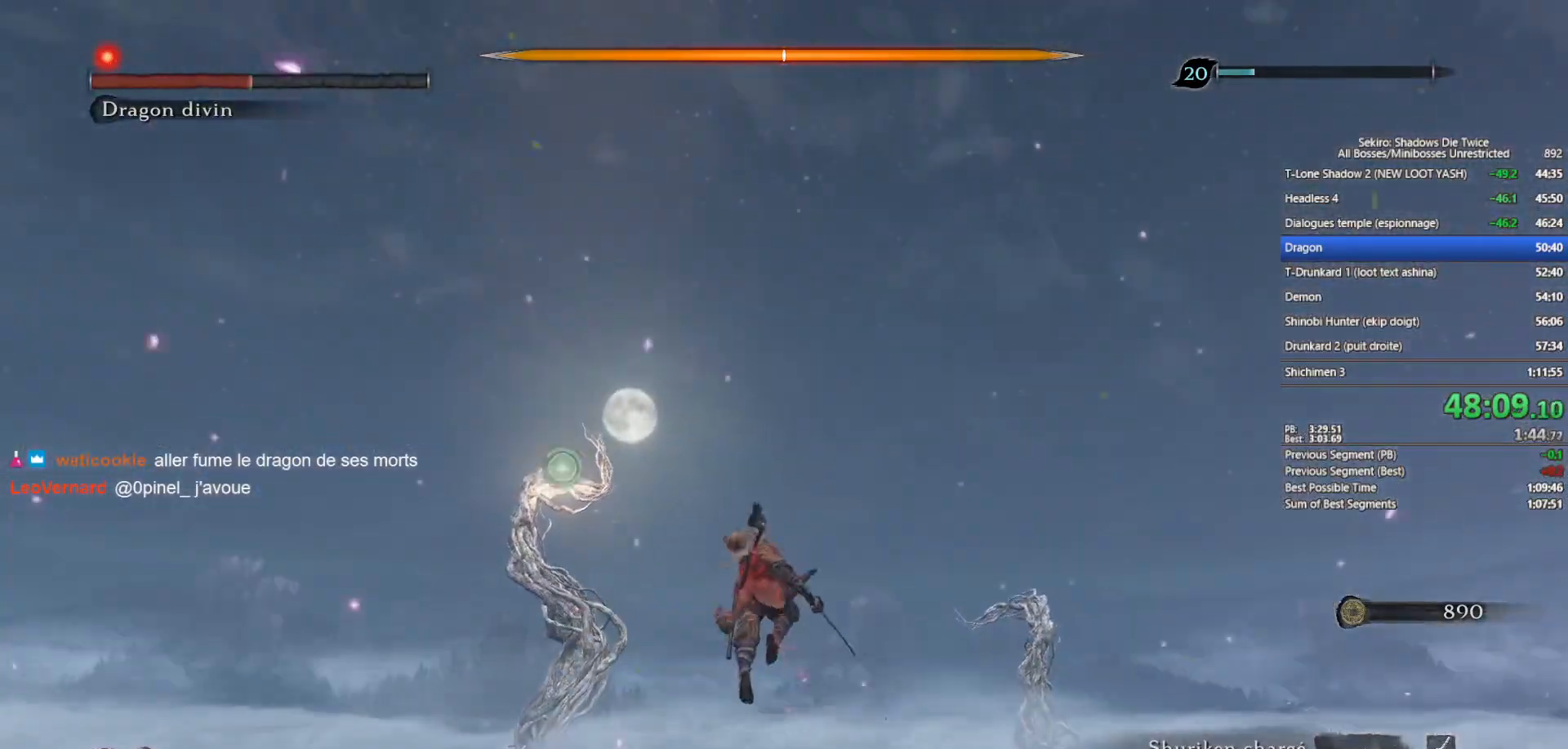
{"buttons": [], "left_stick": "up", "right_stick": "down-right", "events": [[483, "right_stick", "down-right"]]}
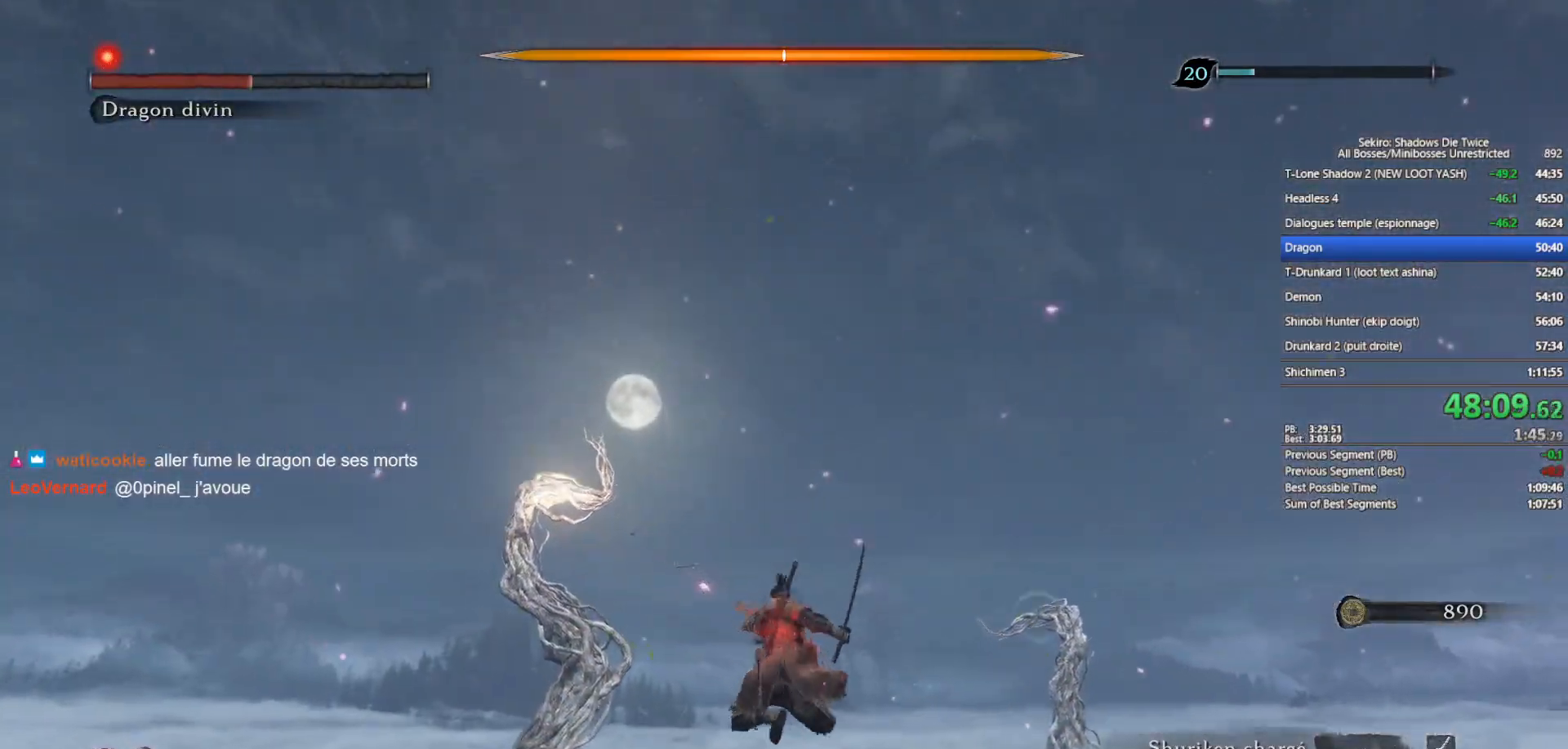
{"buttons": [], "left_stick": "up", "right_stick": "down-right", "events": []}
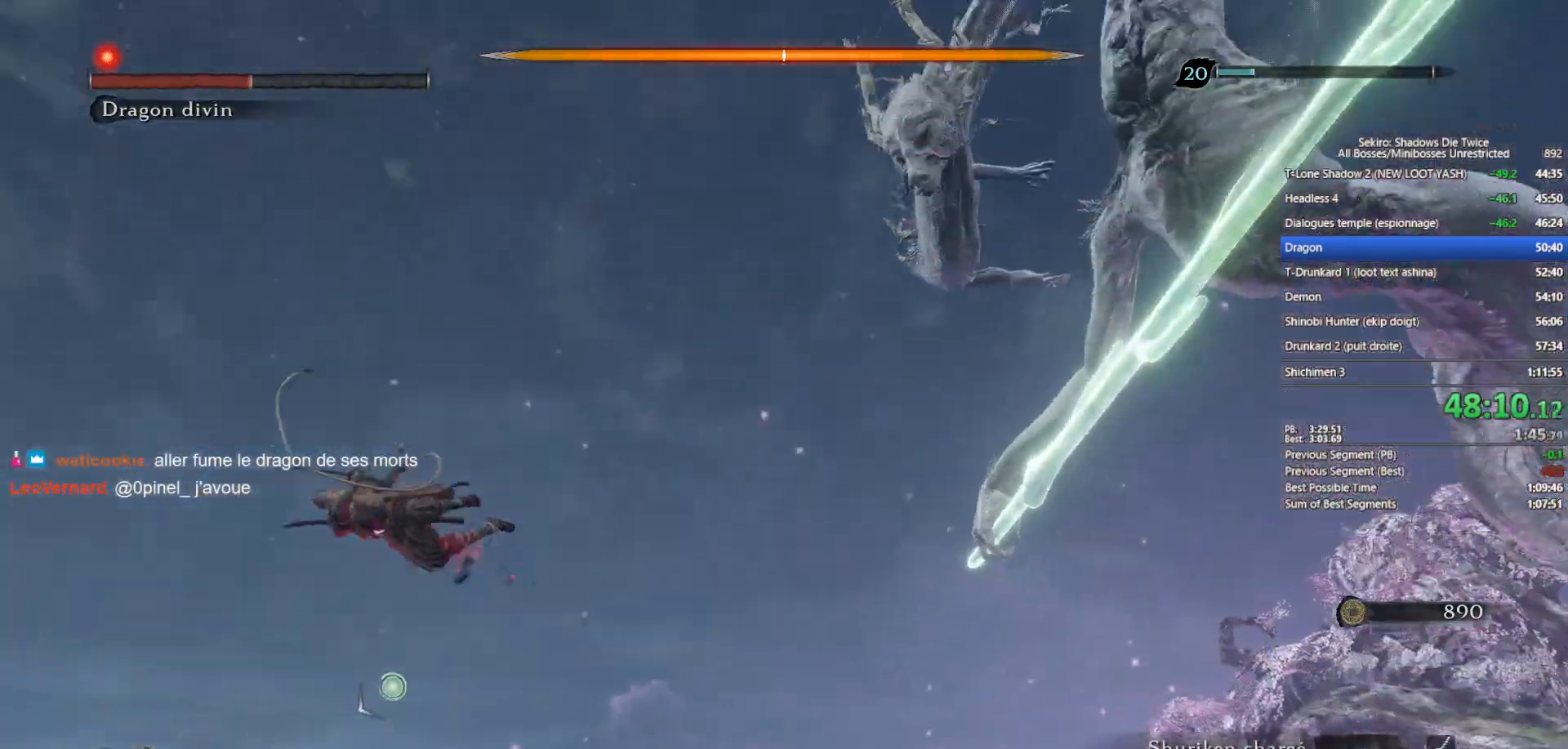
{"buttons": [], "left_stick": "up", "right_stick": "down-right", "events": []}
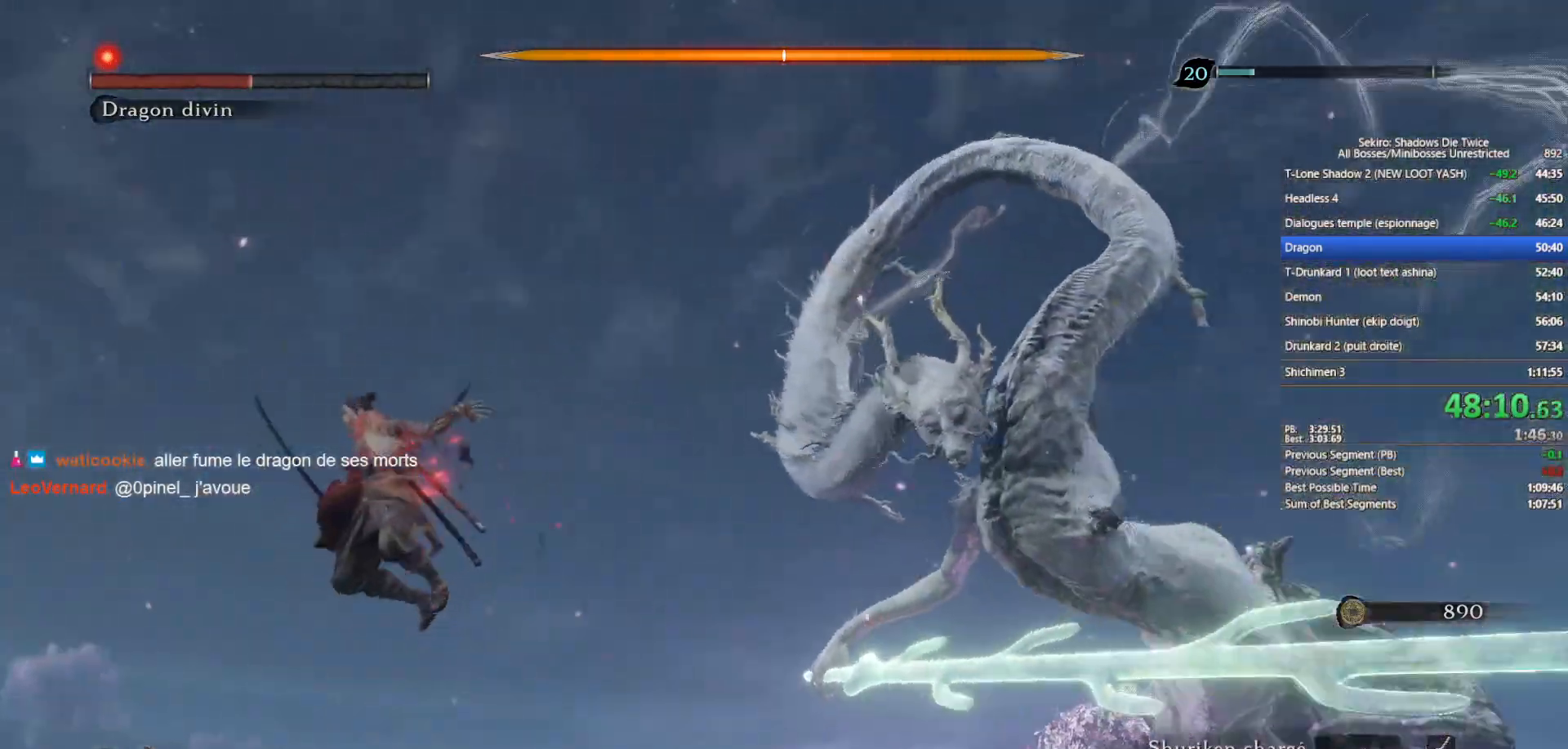
{"buttons": [], "left_stick": "up", "right_stick": "center", "events": [[217, "right_stick", "center"], [333, "R3", "down"], [467, "R3", "up"]]}
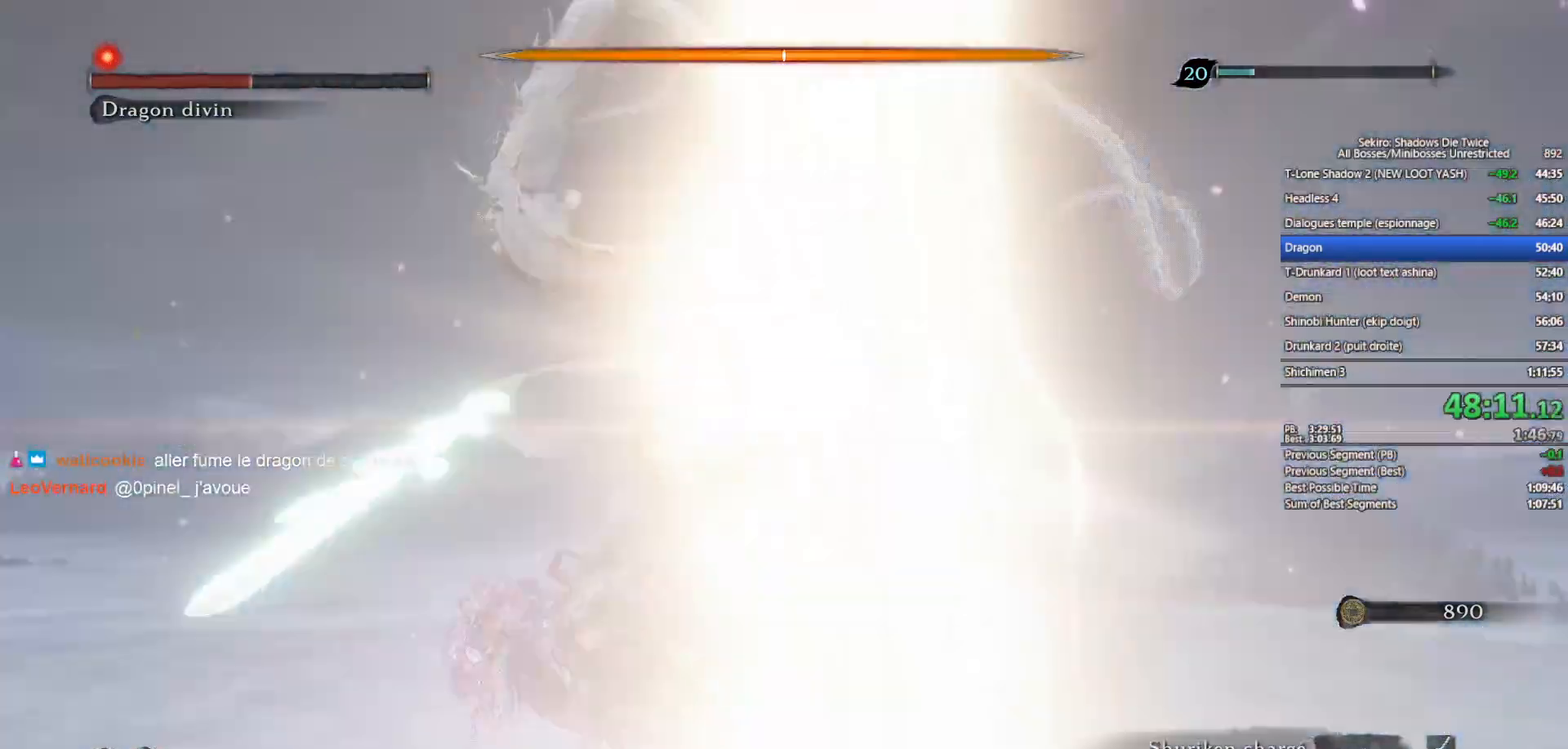
{"buttons": ["R1"], "left_stick": "up", "right_stick": "center", "events": [[433, "R1", "down"]]}
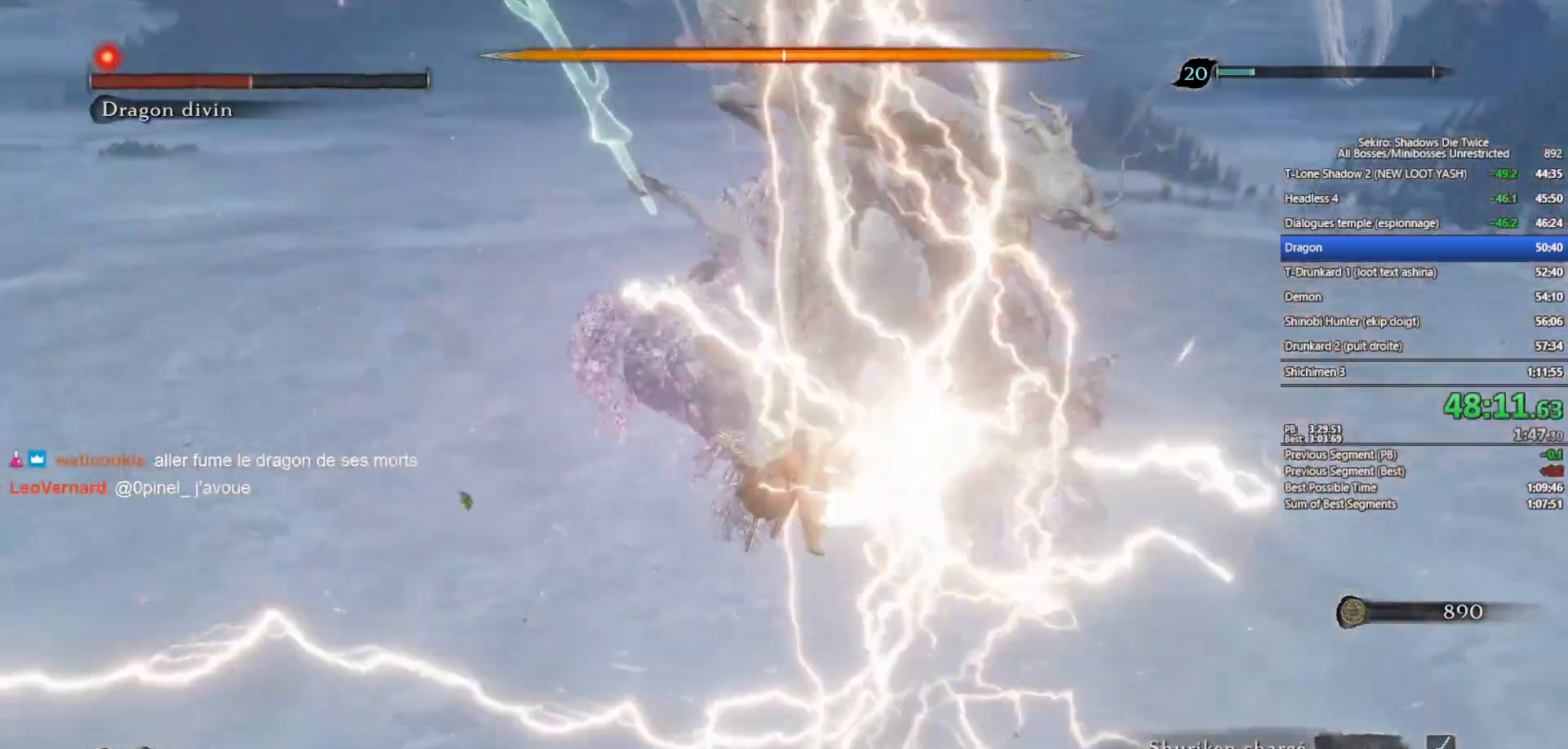
{"buttons": [], "left_stick": "up", "right_stick": "center", "events": [[50, "R1", "up"], [117, "R1", "down"], [383, "R1", "up"]]}
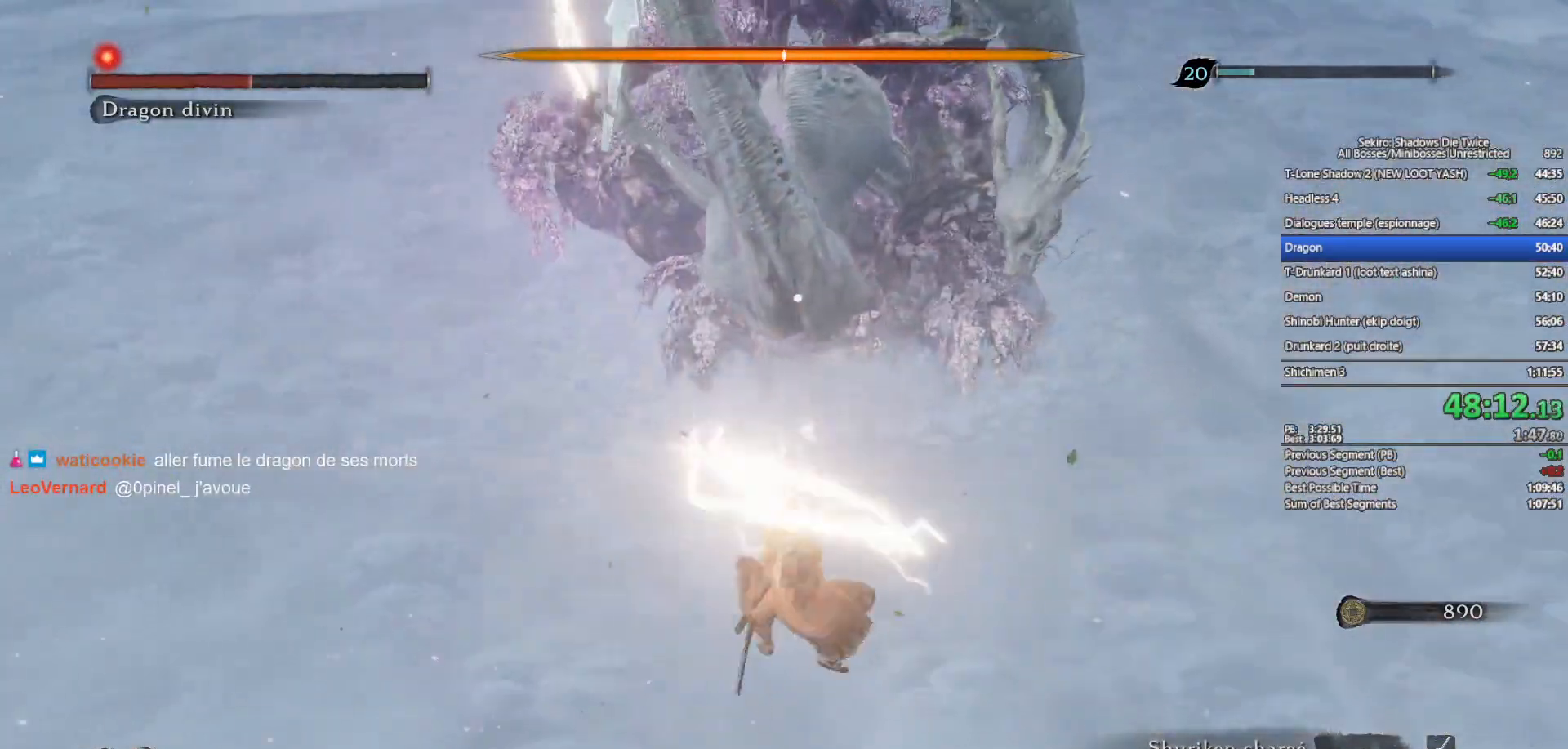
{"buttons": [], "left_stick": "up", "right_stick": "left", "events": [[167, "R3", "down"], [300, "R3", "up"], [350, "right_stick", "left"]]}
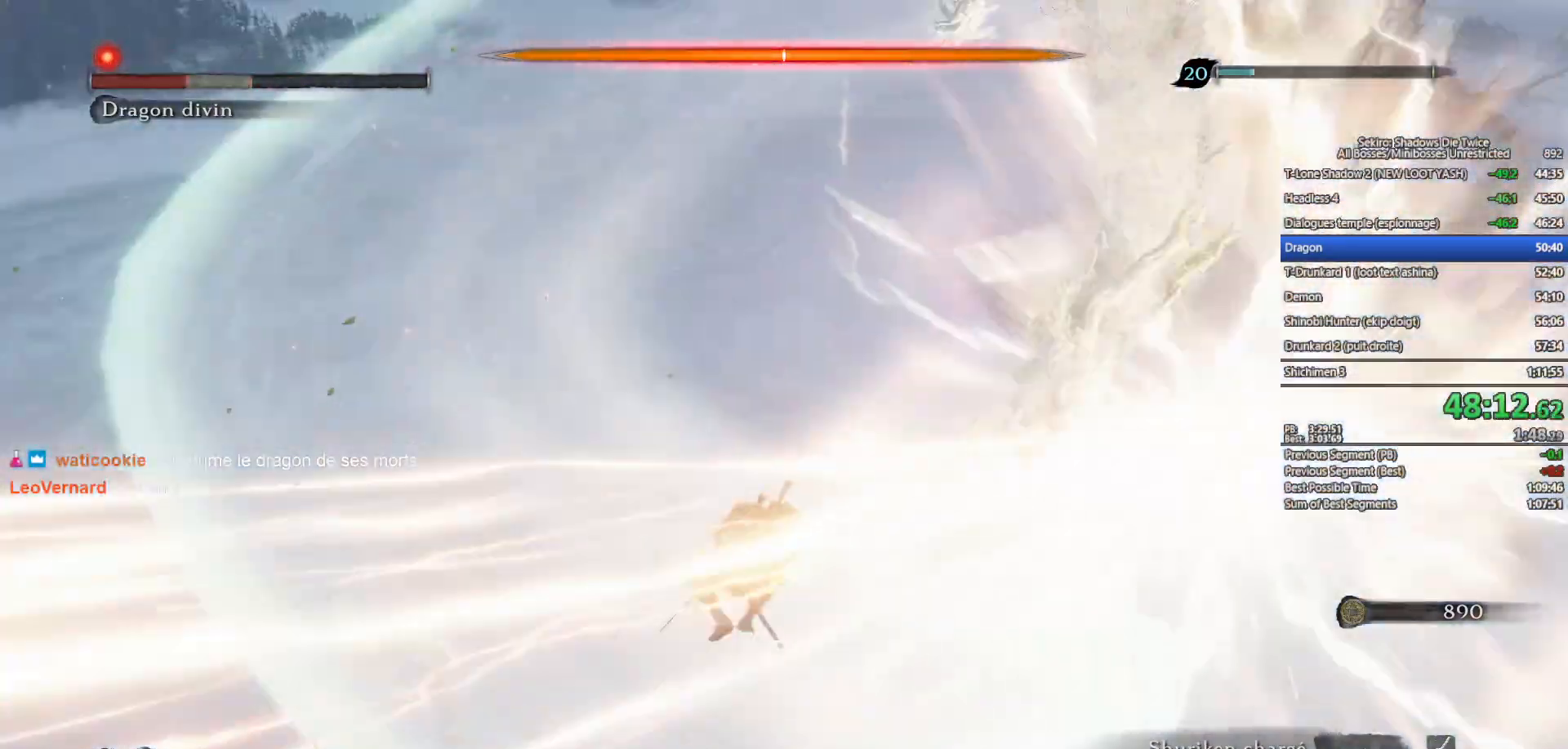
{"buttons": ["B"], "left_stick": "up", "right_stick": "center", "events": [[33, "right_stick", "center"], [133, "B", "down"], [133, "right_stick", "up-left"], [317, "right_stick", "center"]]}
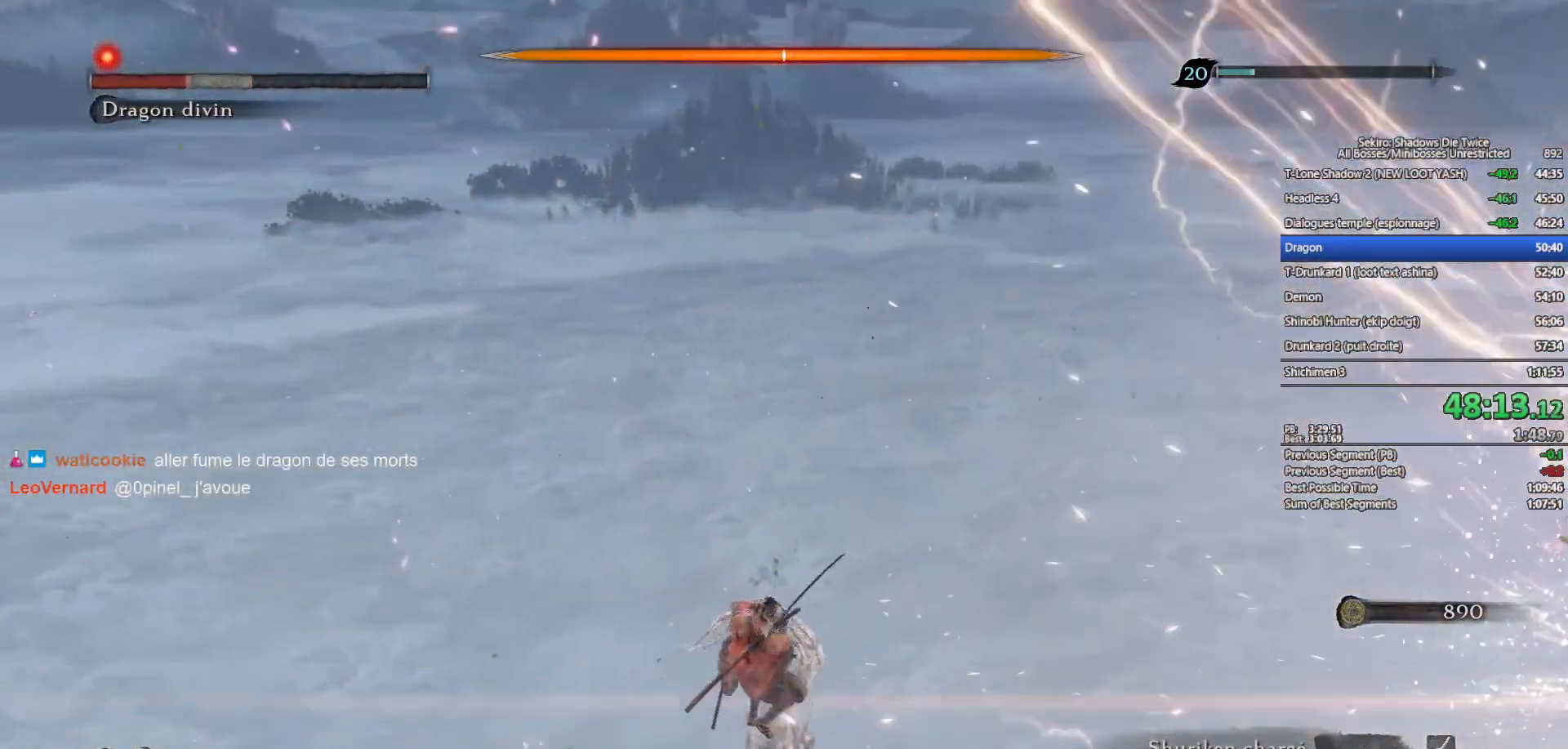
{"buttons": [], "left_stick": "up", "right_stick": "up", "events": [[333, "B", "up"], [433, "right_stick", "up"]]}
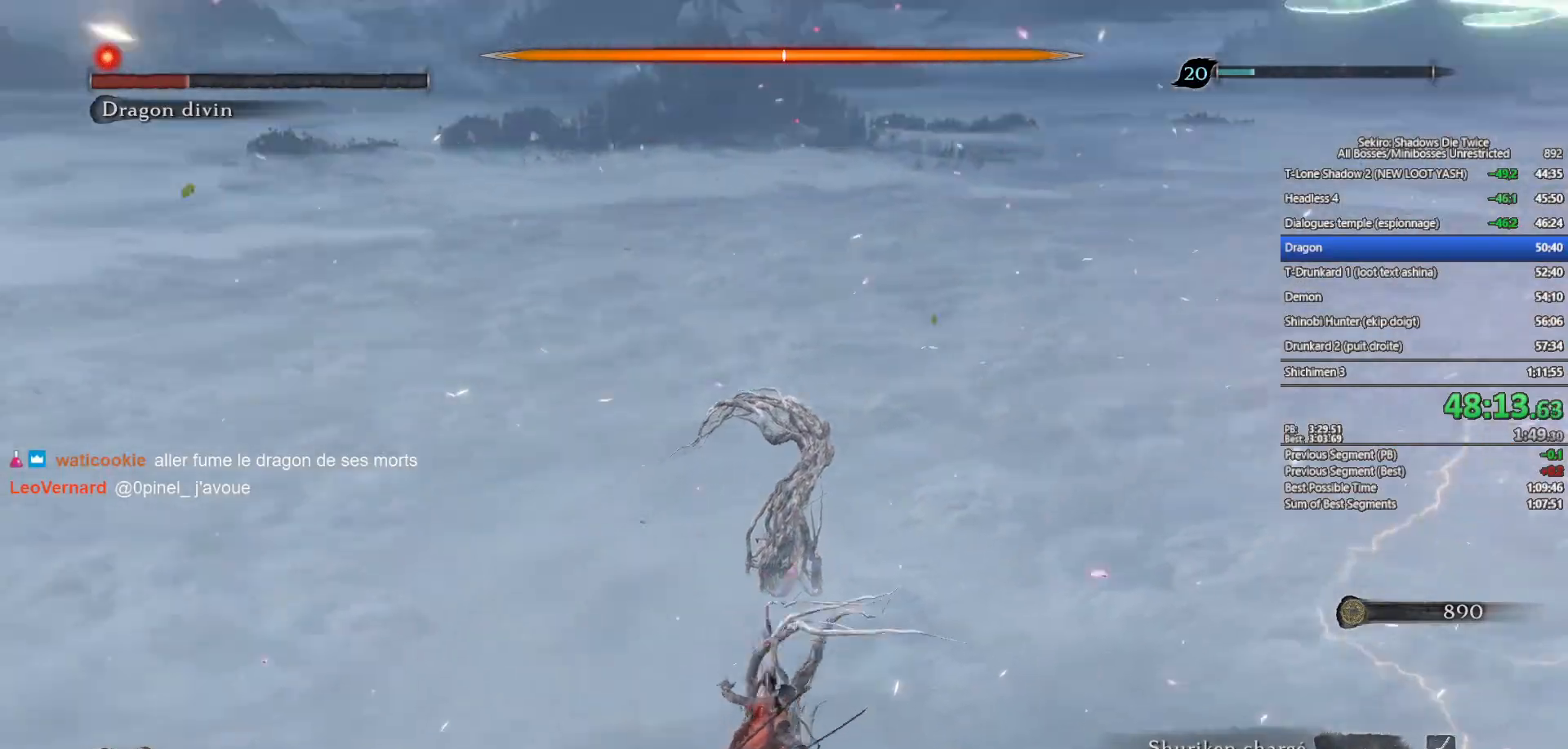
{"buttons": [], "left_stick": "center", "right_stick": "center", "events": [[117, "right_stick", "center"], [150, "left_stick", "center"], [233, "right_stick", "up"], [417, "right_stick", "center"]]}
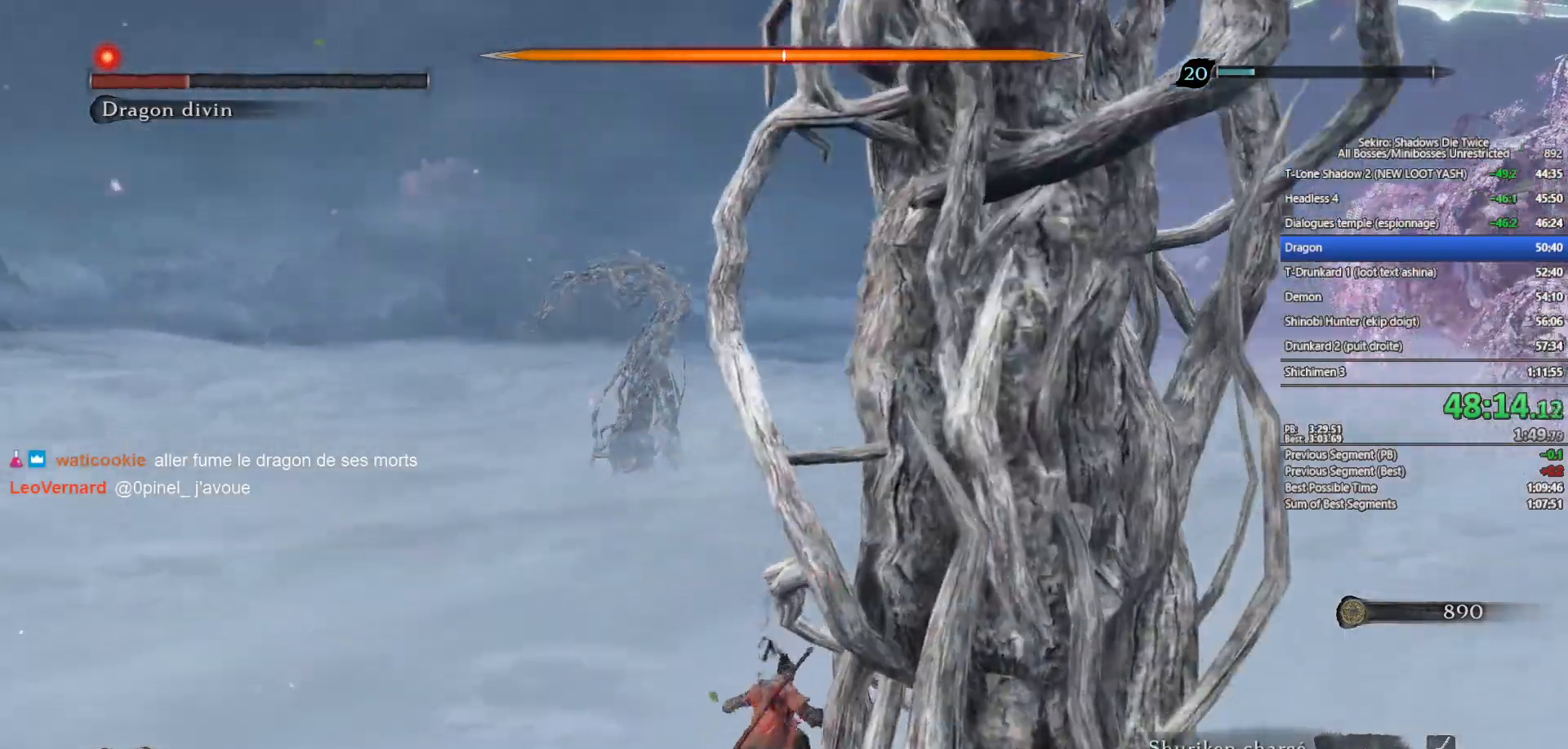
{"buttons": [], "left_stick": "down", "right_stick": "up-right", "events": [[267, "right_stick", "up-right"], [283, "left_stick", "down"]]}
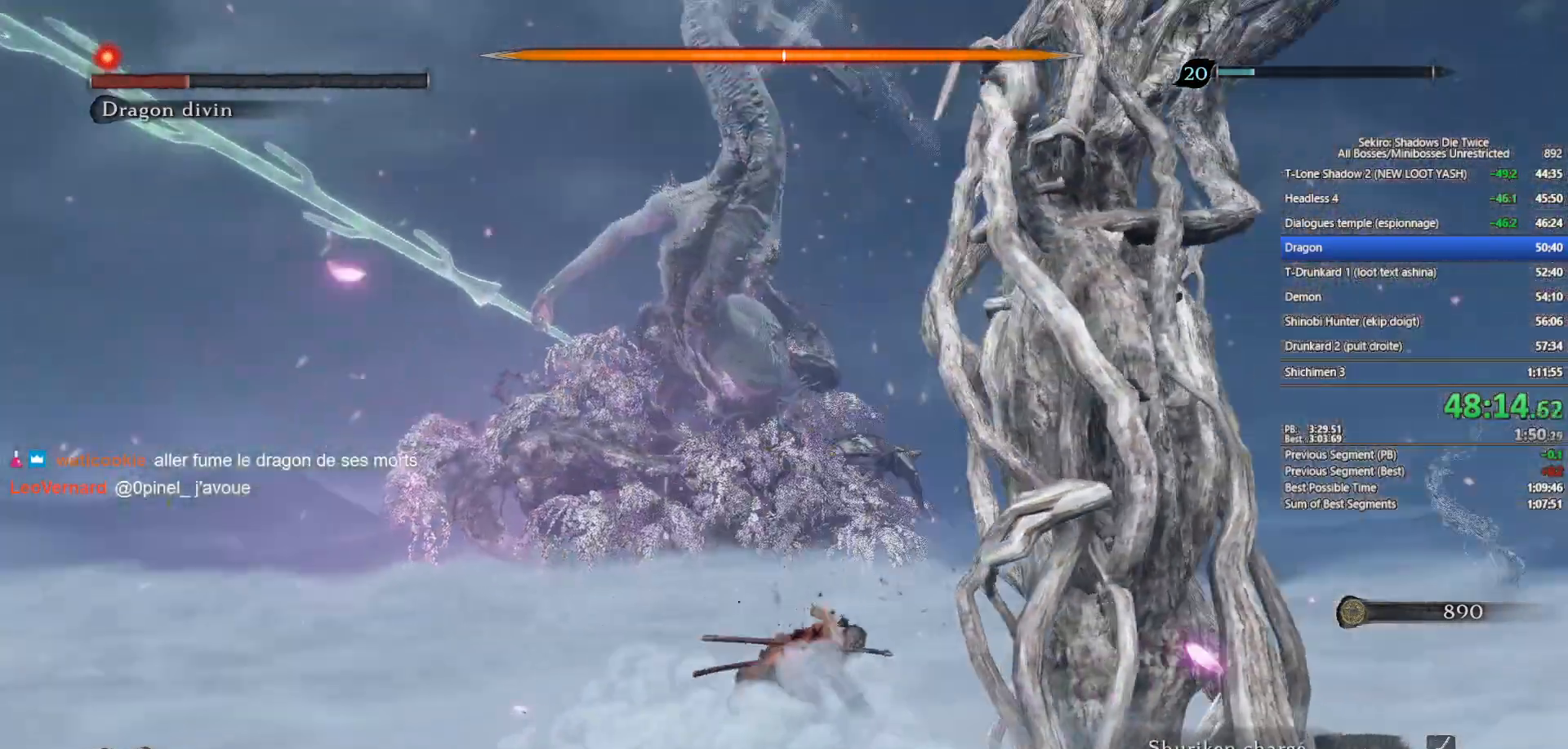
{"buttons": [], "left_stick": "right", "right_stick": "center", "events": [[50, "right_stick", "center"], [167, "left_stick", "down-right"], [200, "R3", "down"], [300, "R3", "up"], [450, "left_stick", "right"]]}
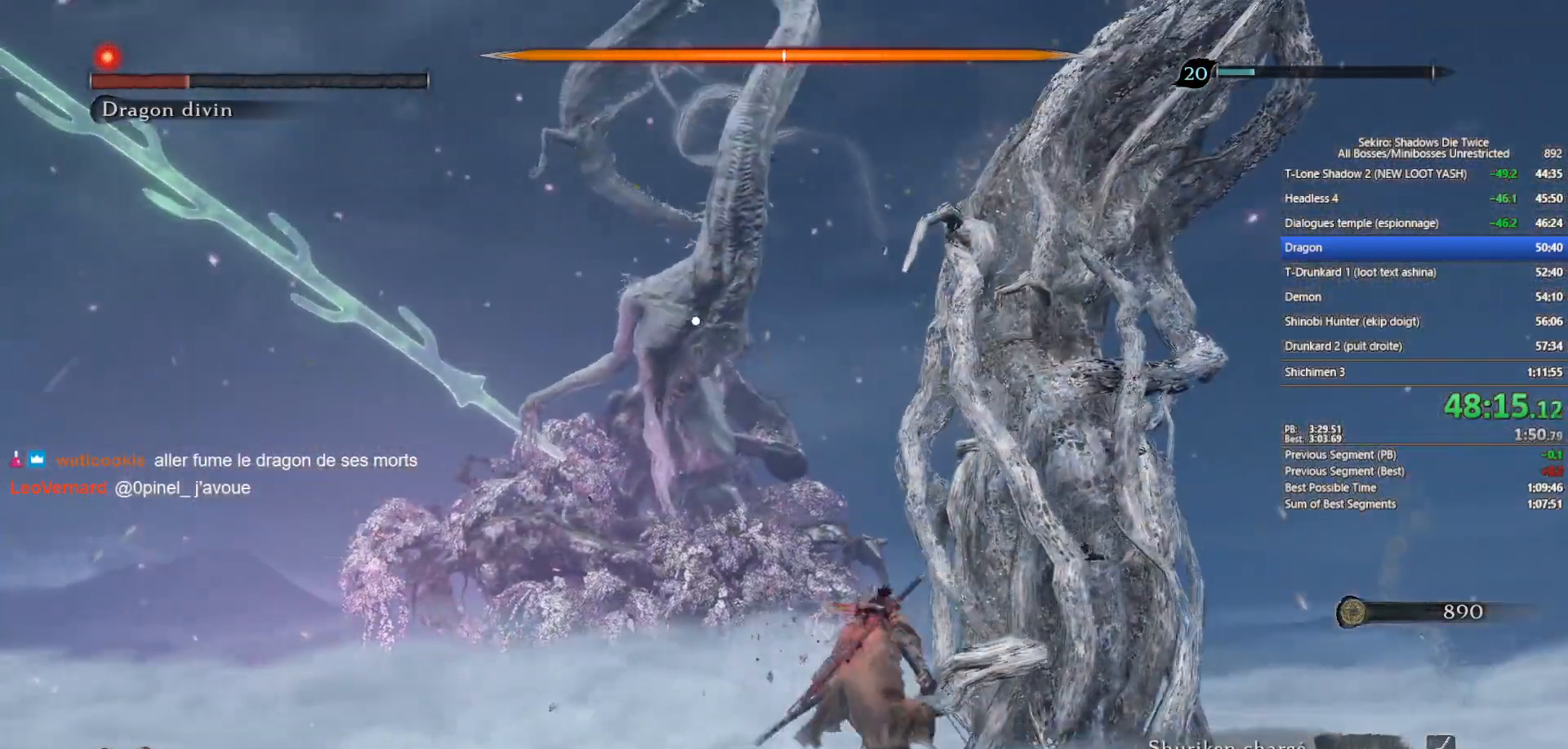
{"buttons": [], "left_stick": "down-right", "right_stick": "center", "events": [[183, "B", "down"], [450, "B", "up"], [483, "left_stick", "down-right"]]}
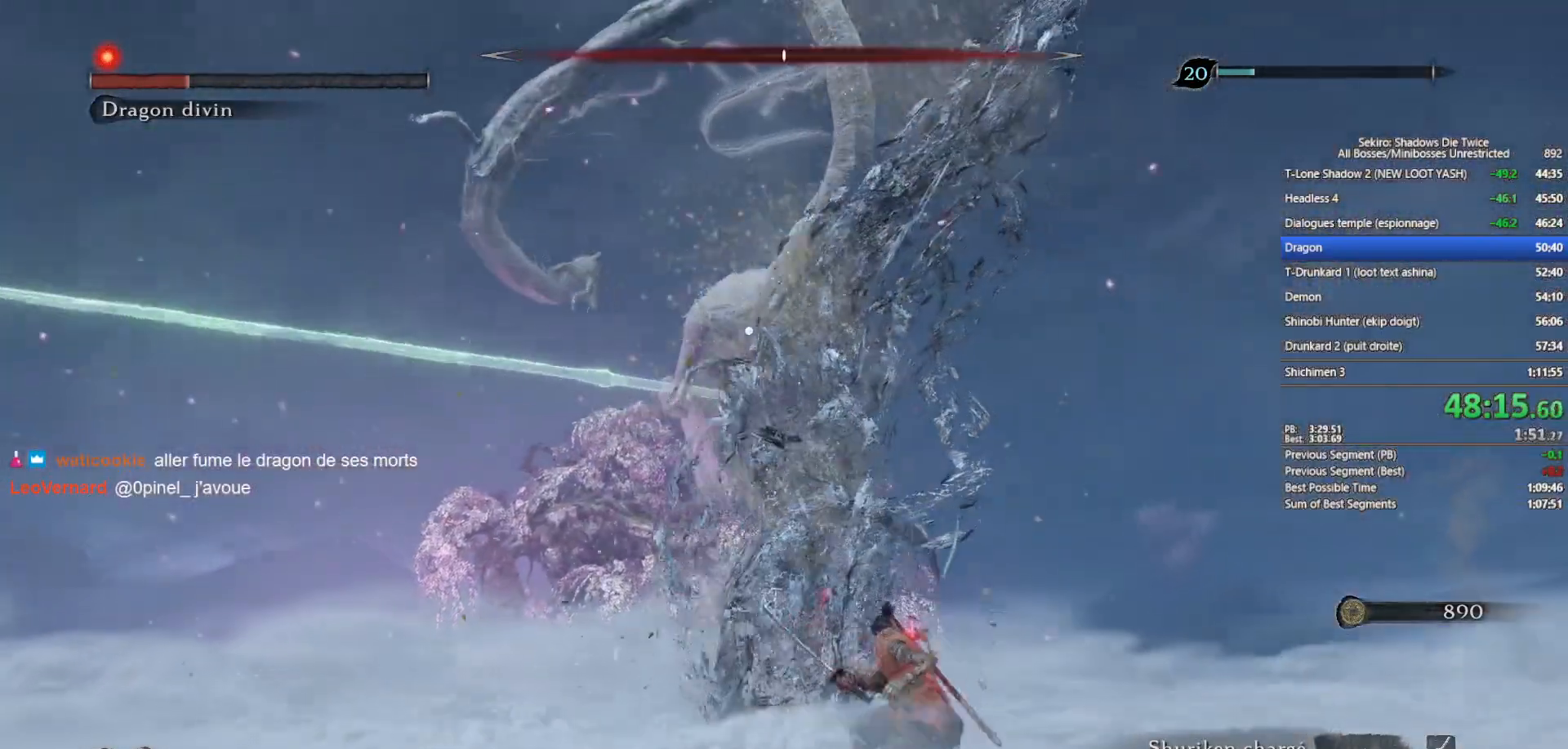
{"buttons": [], "left_stick": "down-right", "right_stick": "center", "events": []}
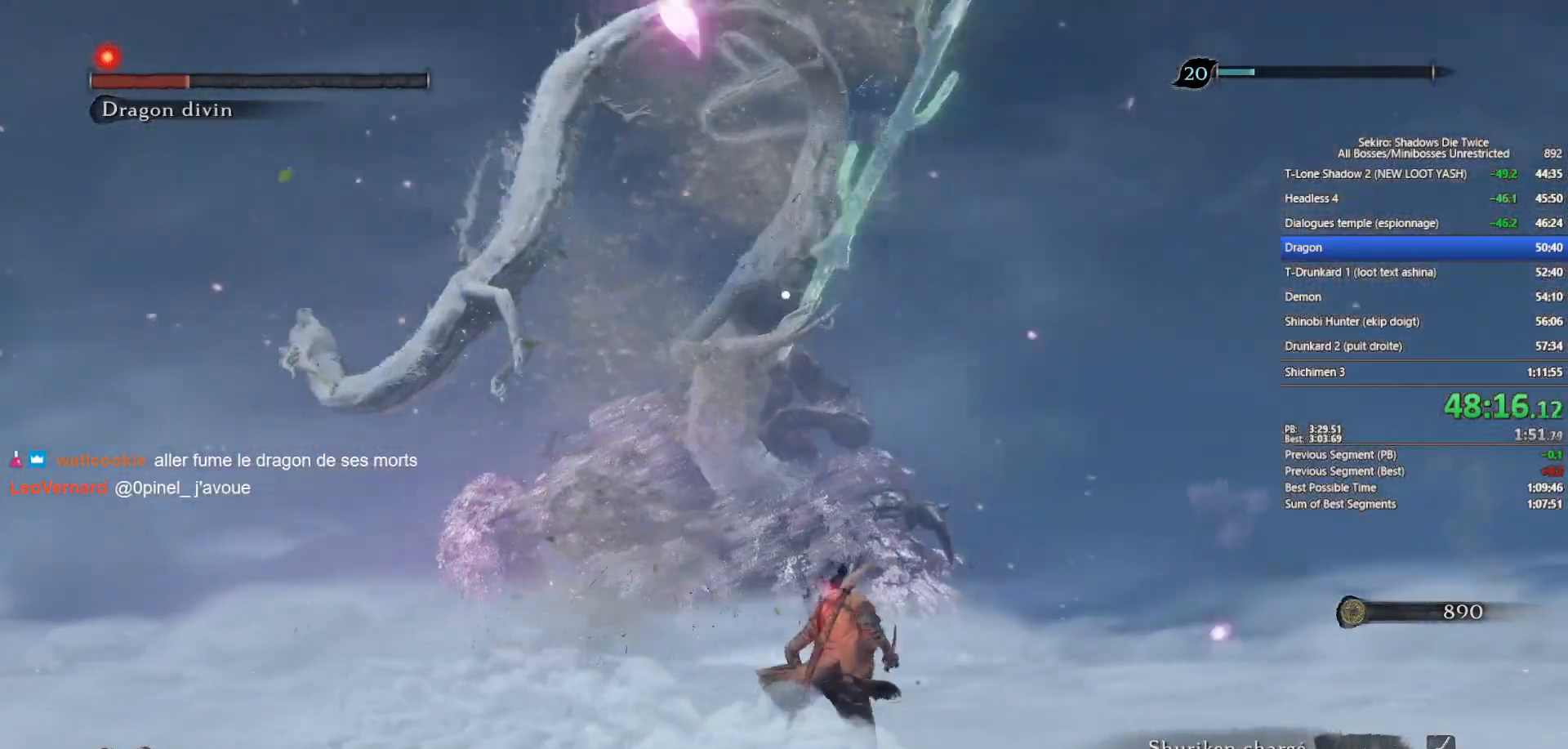
{"buttons": [], "left_stick": "center", "right_stick": "center", "events": [[467, "left_stick", "center"]]}
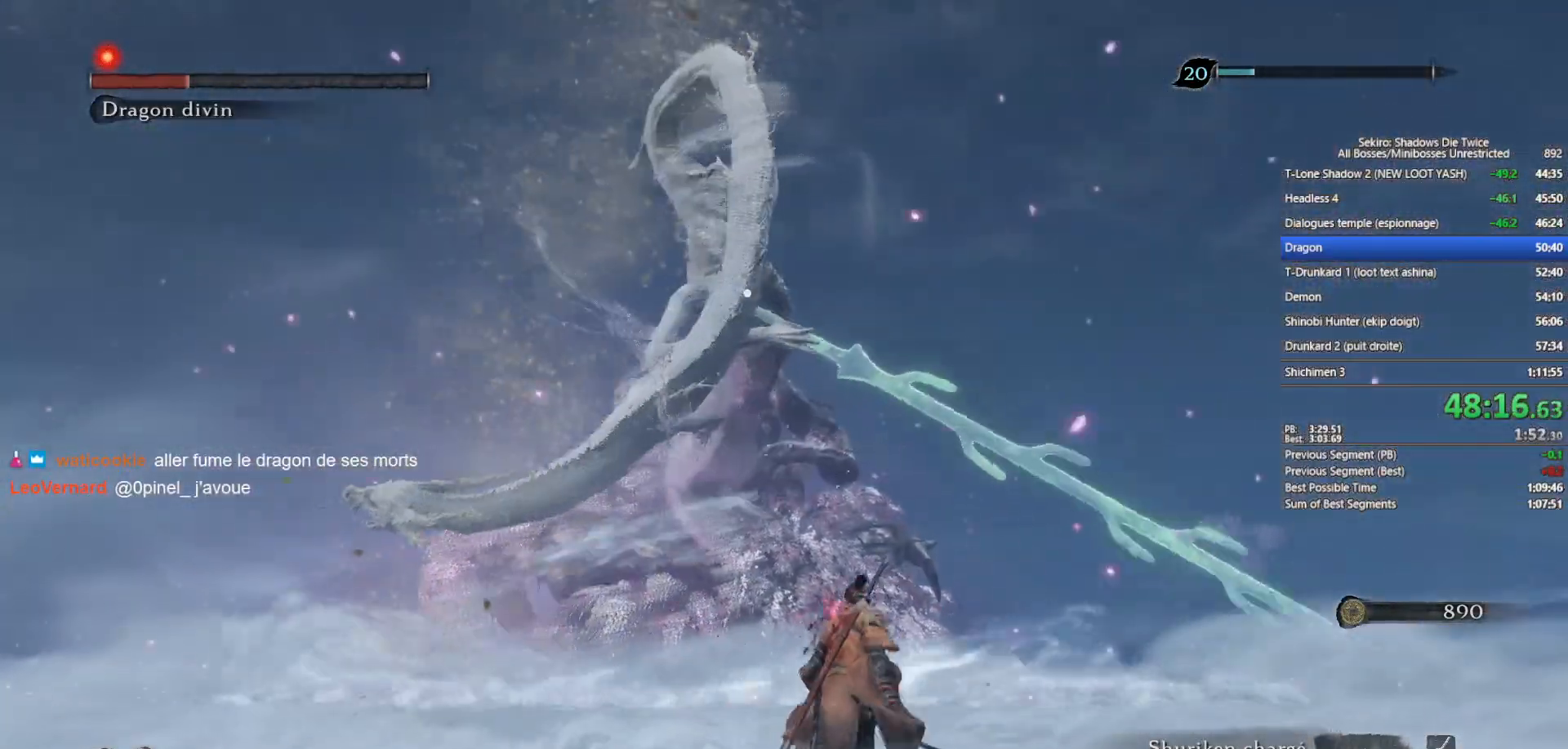
{"buttons": [], "left_stick": "left", "right_stick": "center", "events": [[300, "left_stick", "left"]]}
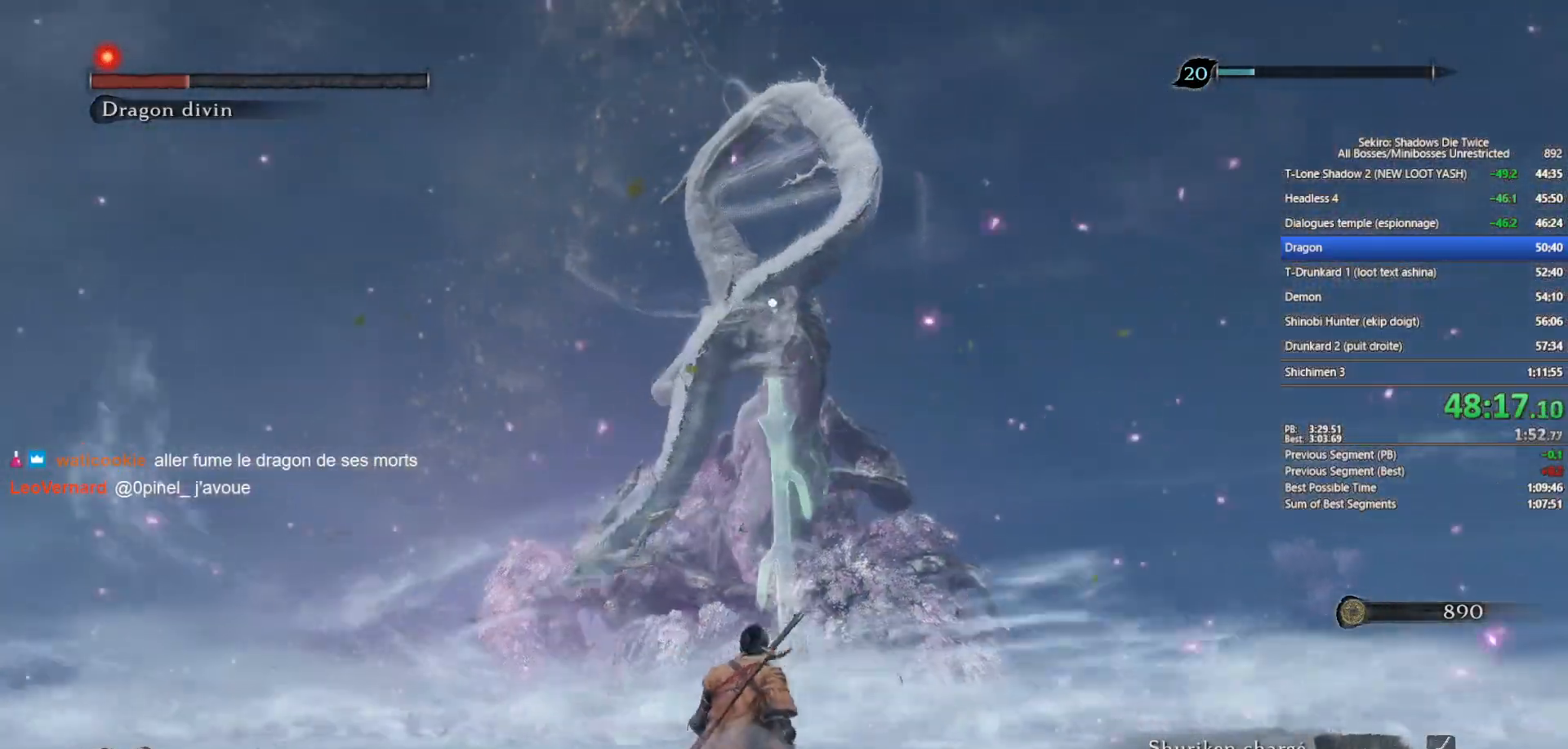
{"buttons": [], "left_stick": "center", "right_stick": "center", "events": [[417, "left_stick", "center"]]}
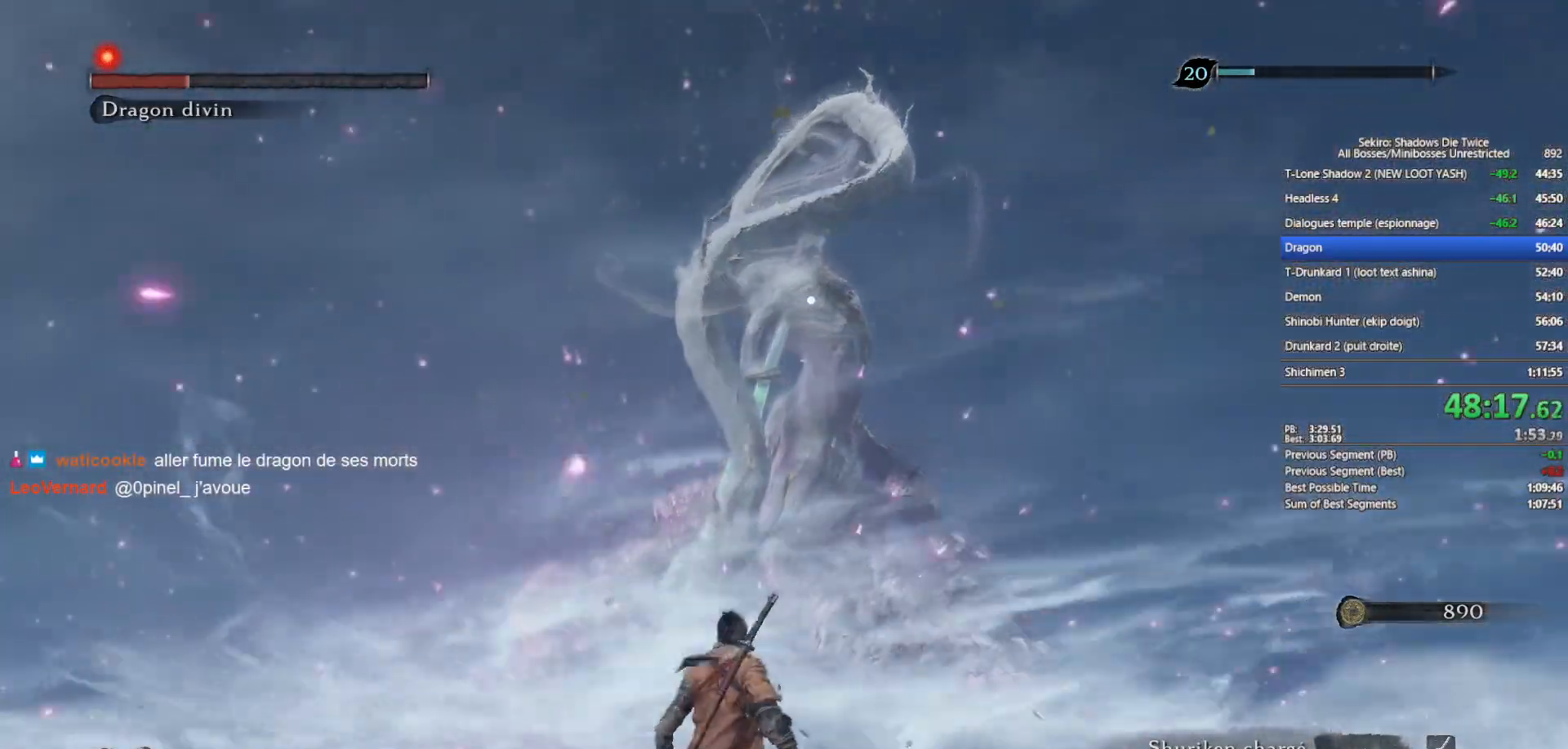
{"buttons": [], "left_stick": "center", "right_stick": "center", "events": []}
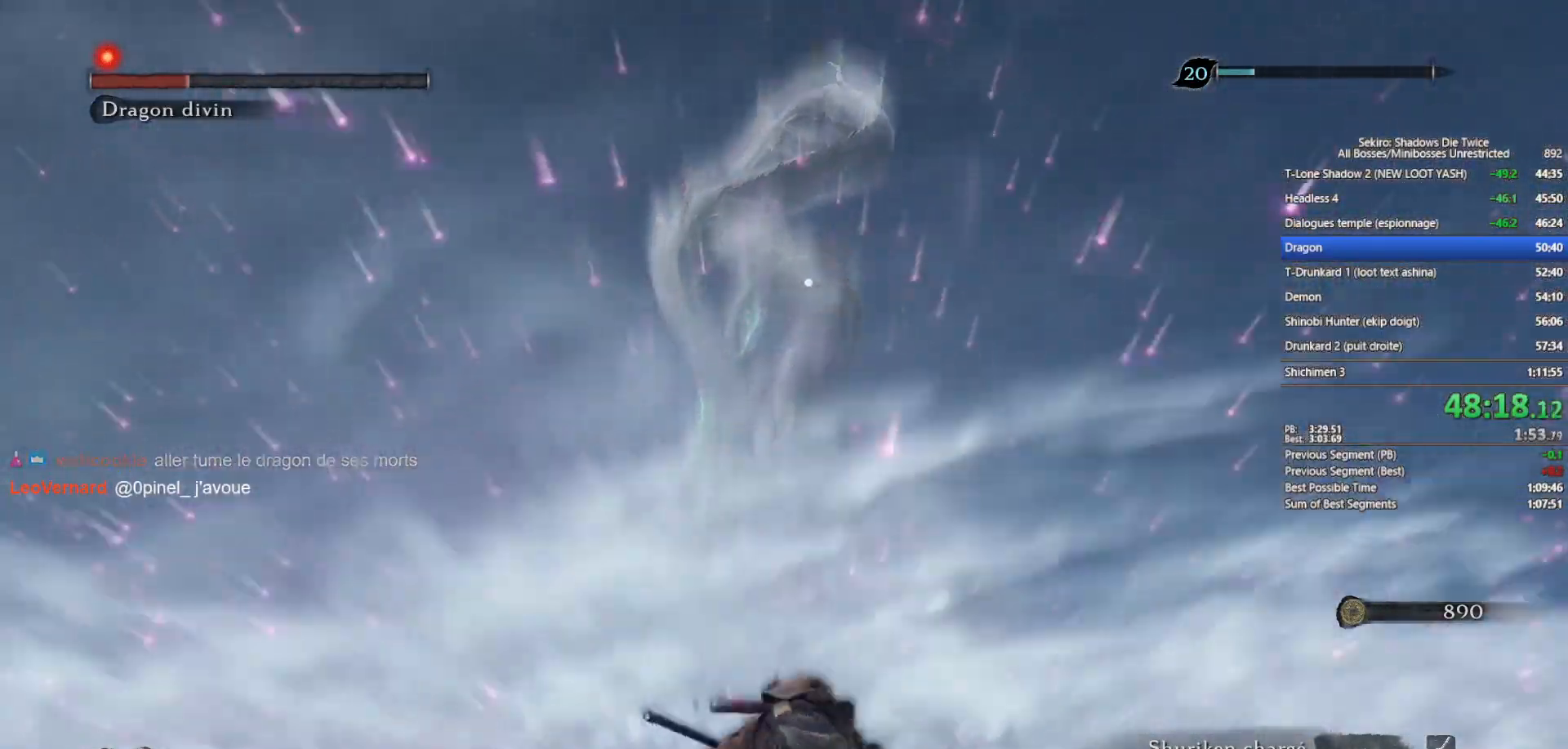
{"buttons": [], "left_stick": "center", "right_stick": "center", "events": []}
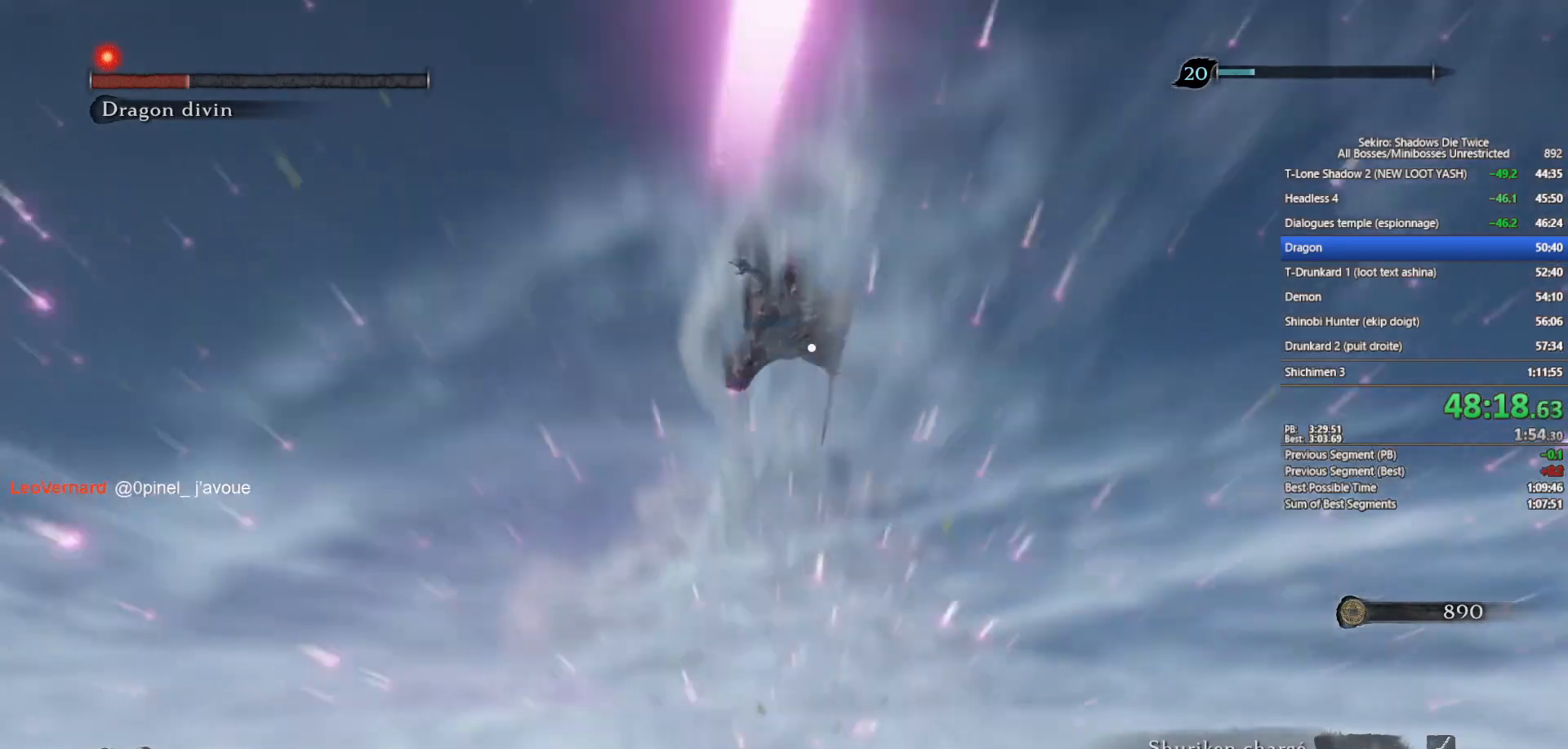
{"buttons": [], "left_stick": "up-left", "right_stick": "center", "events": [[333, "left_stick", "up-left"]]}
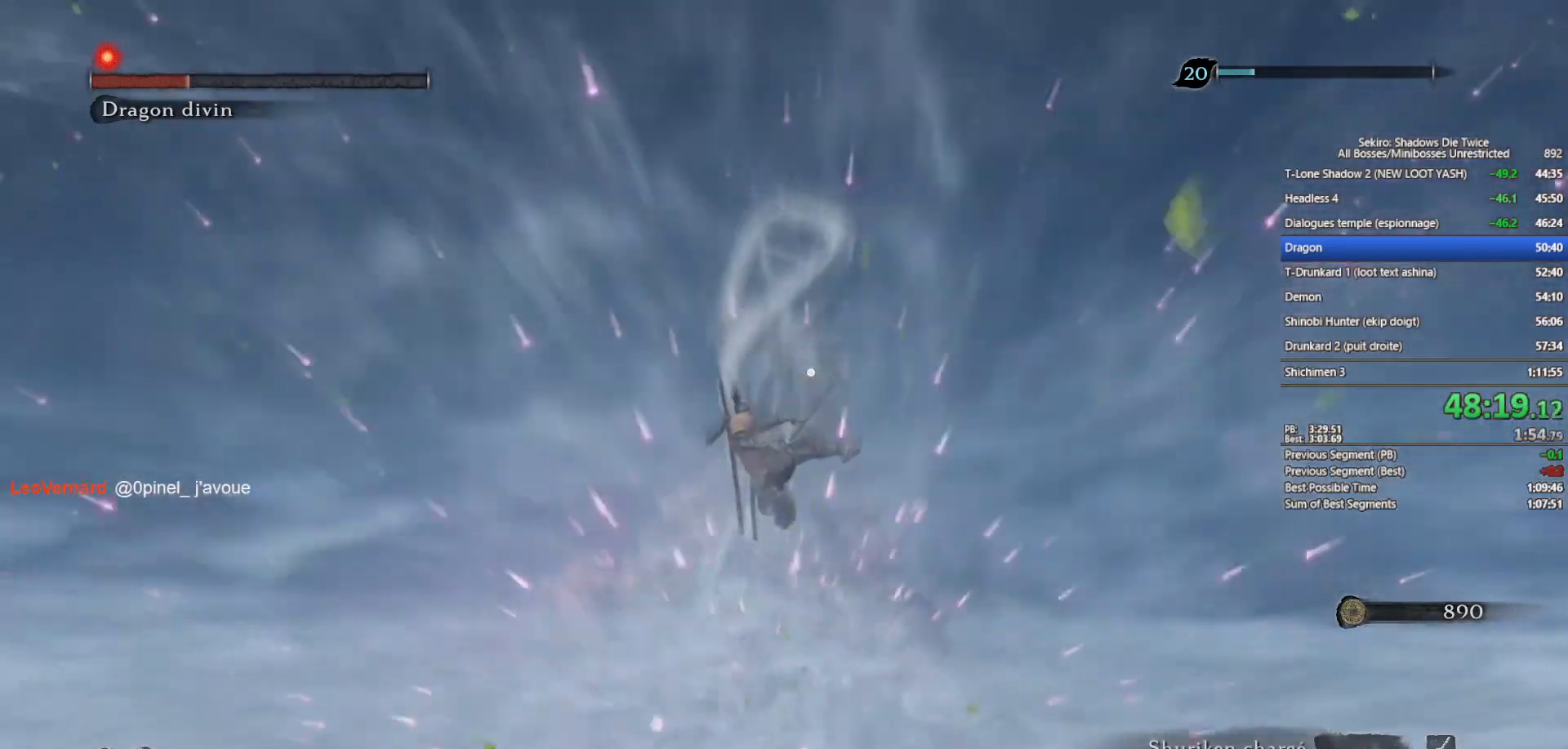
{"buttons": [], "left_stick": "up-left", "right_stick": "center", "events": [[217, "left_stick", "center"], [333, "left_stick", "up-left"]]}
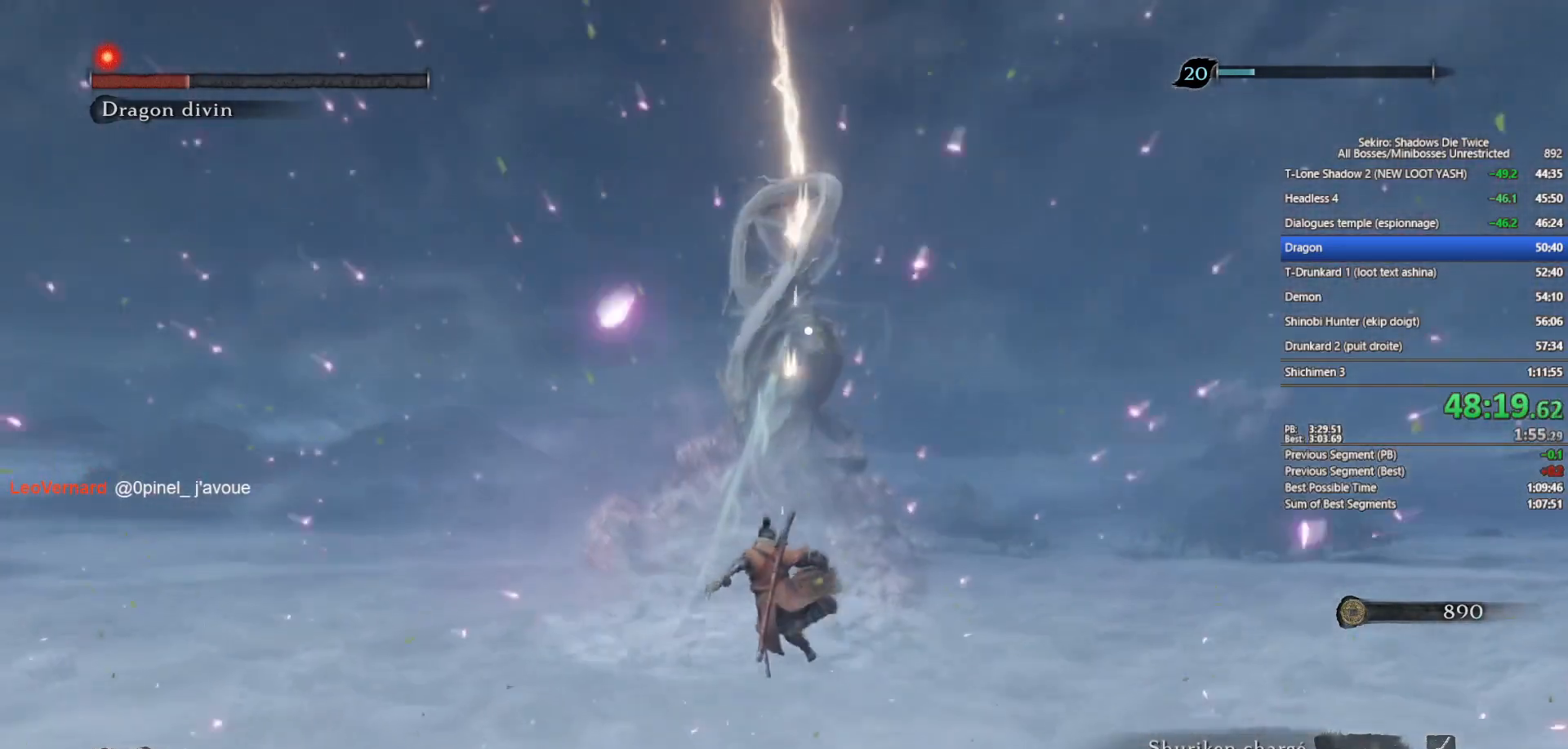
{"buttons": [], "left_stick": "up-left", "right_stick": "center", "events": [[17, "left_stick", "center"], [167, "left_stick", "up-left"], [350, "left_stick", "center"], [483, "left_stick", "up-left"]]}
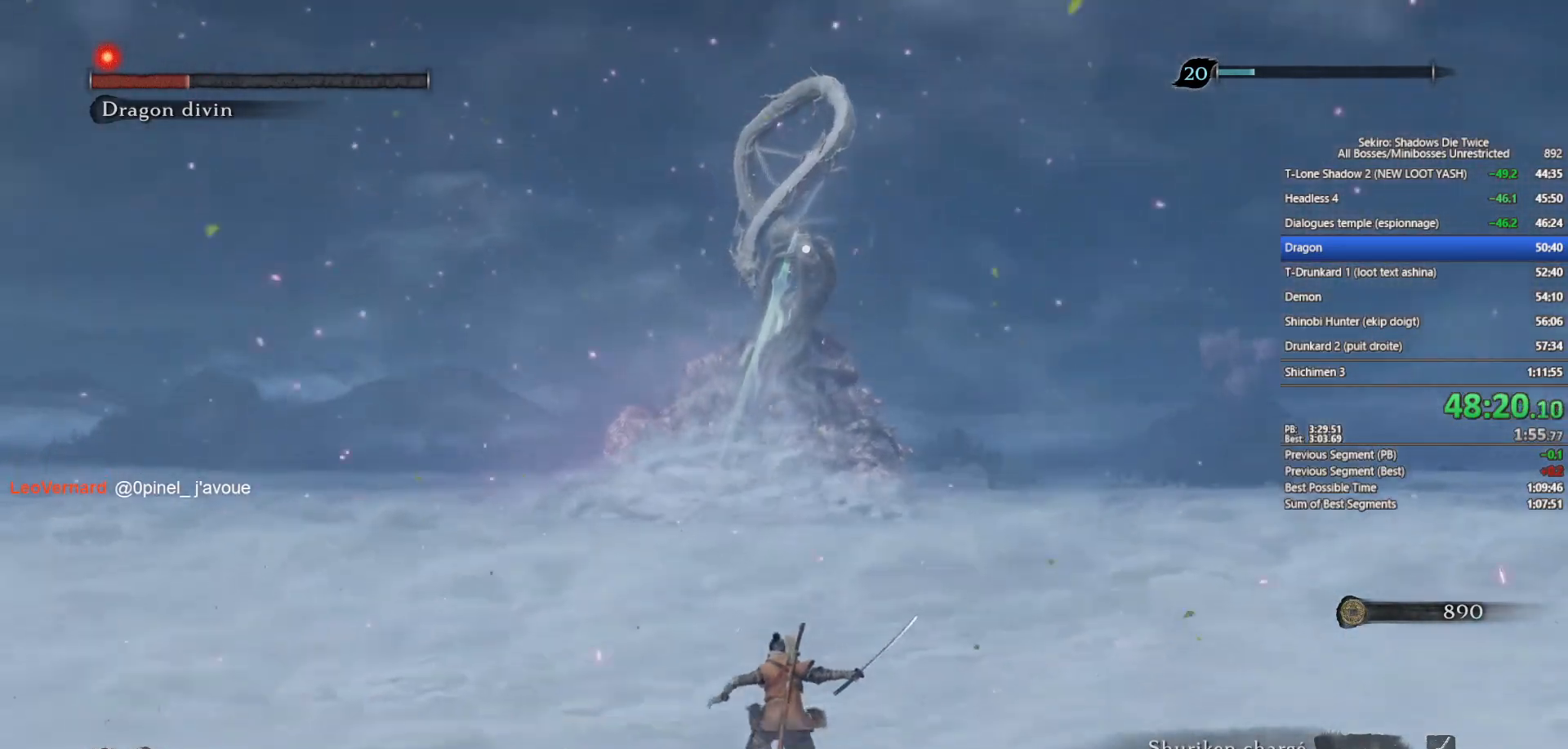
{"buttons": [], "left_stick": "center", "right_stick": "center", "events": [[117, "left_stick", "center"], [267, "left_stick", "up-left"], [417, "left_stick", "center"]]}
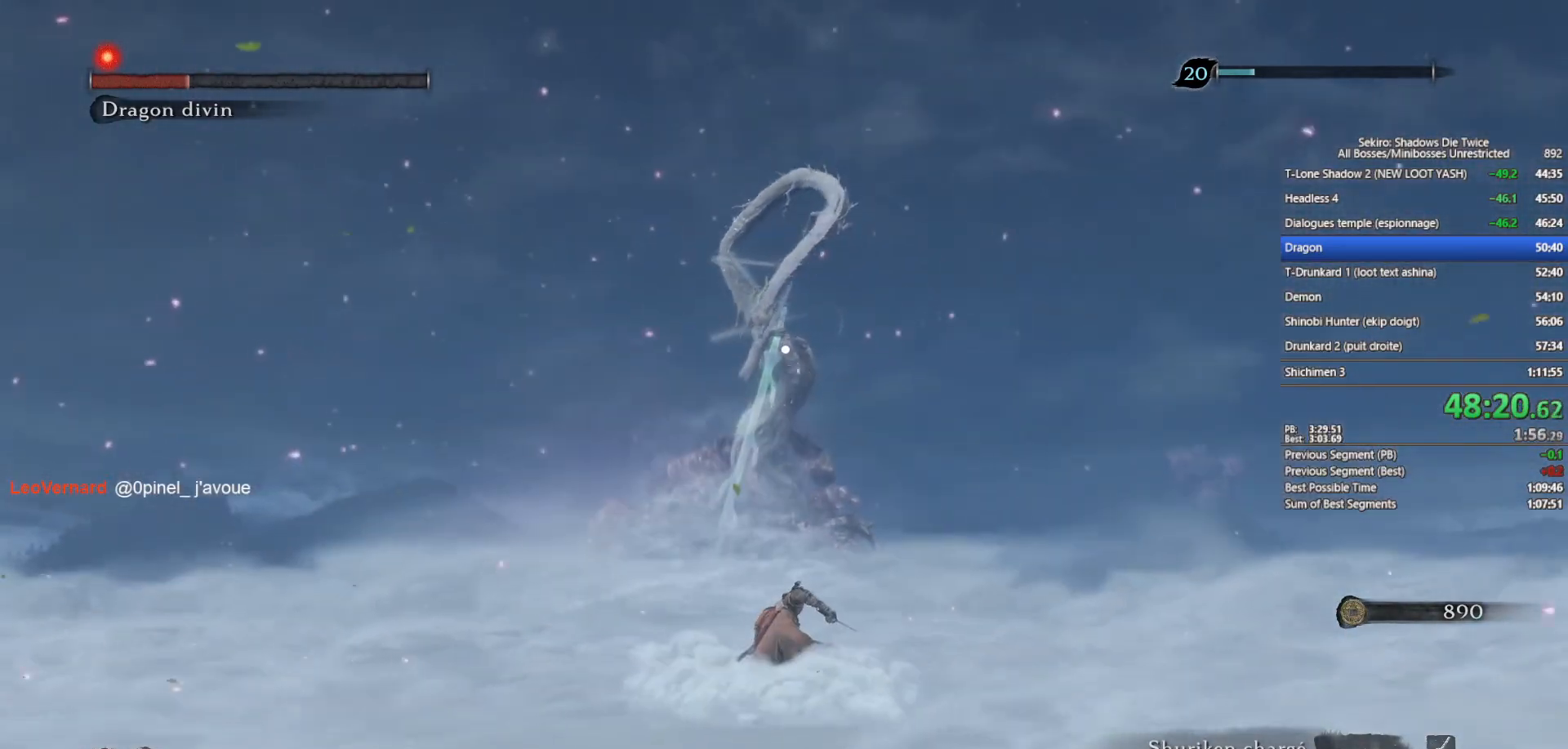
{"buttons": [], "left_stick": "up-left", "right_stick": "center", "events": [[33, "left_stick", "up-left"], [233, "left_stick", "center"], [300, "left_stick", "up-left"]]}
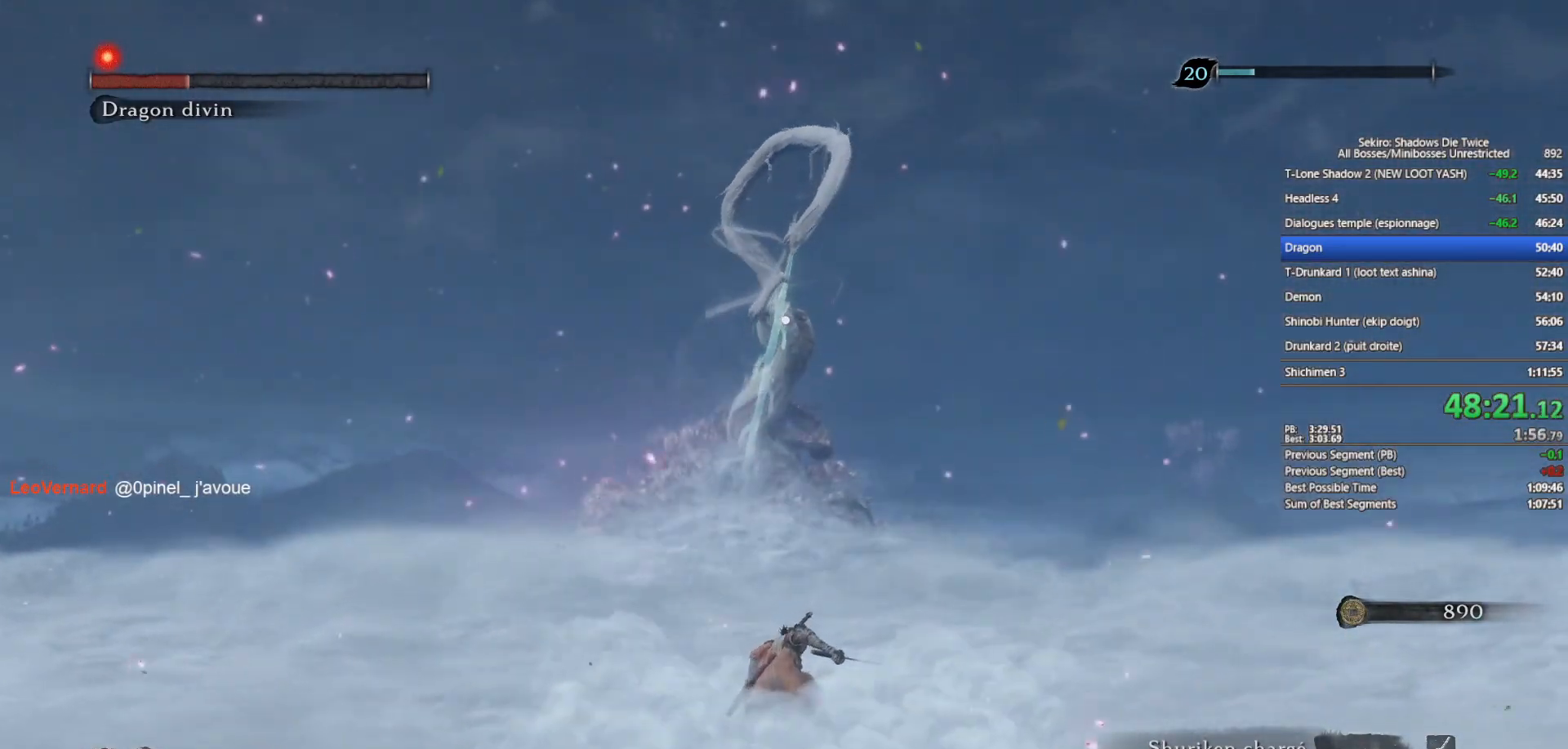
{"buttons": [], "left_stick": "down-left", "right_stick": "center", "events": [[33, "left_stick", "left"], [133, "left_stick", "down-left"]]}